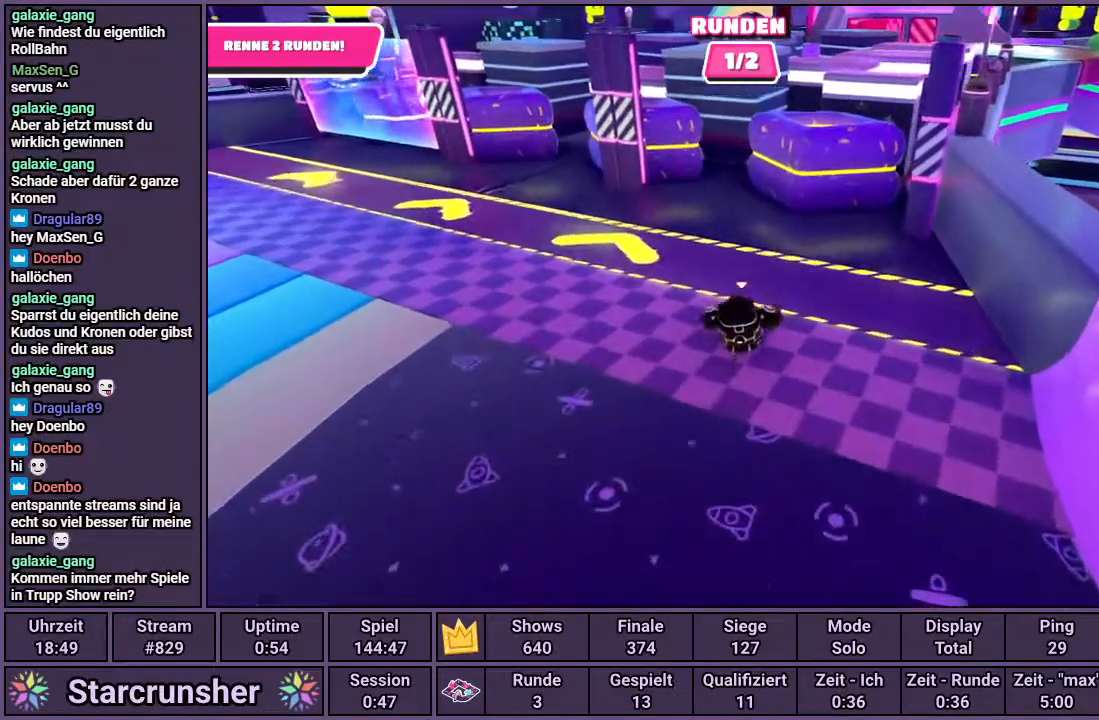
Gameplay with a controller (PlayStation layout); each line is a JSON object with the inputs held at the frame after it. "events" lists button and stick changes between this image and that frame as [ms after this image, input, new state], when the widget could be followed in between.
{"buttons": [], "left_stick": "up", "right_stick": "center", "events": []}
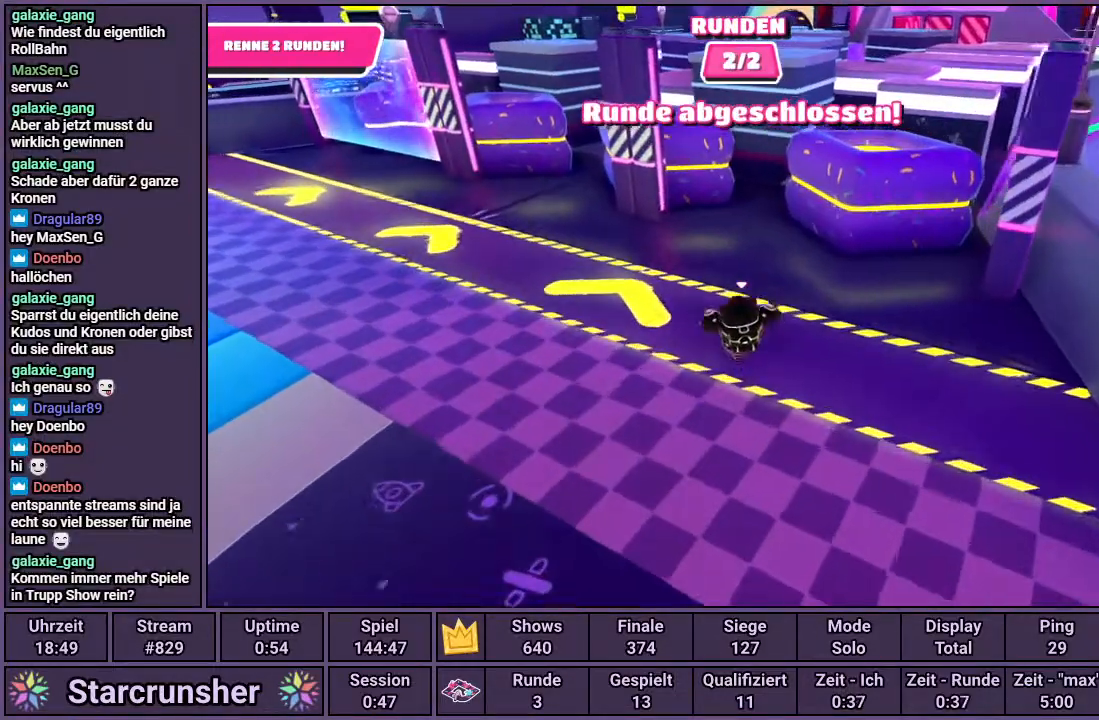
{"buttons": [], "left_stick": "up", "right_stick": "center", "events": []}
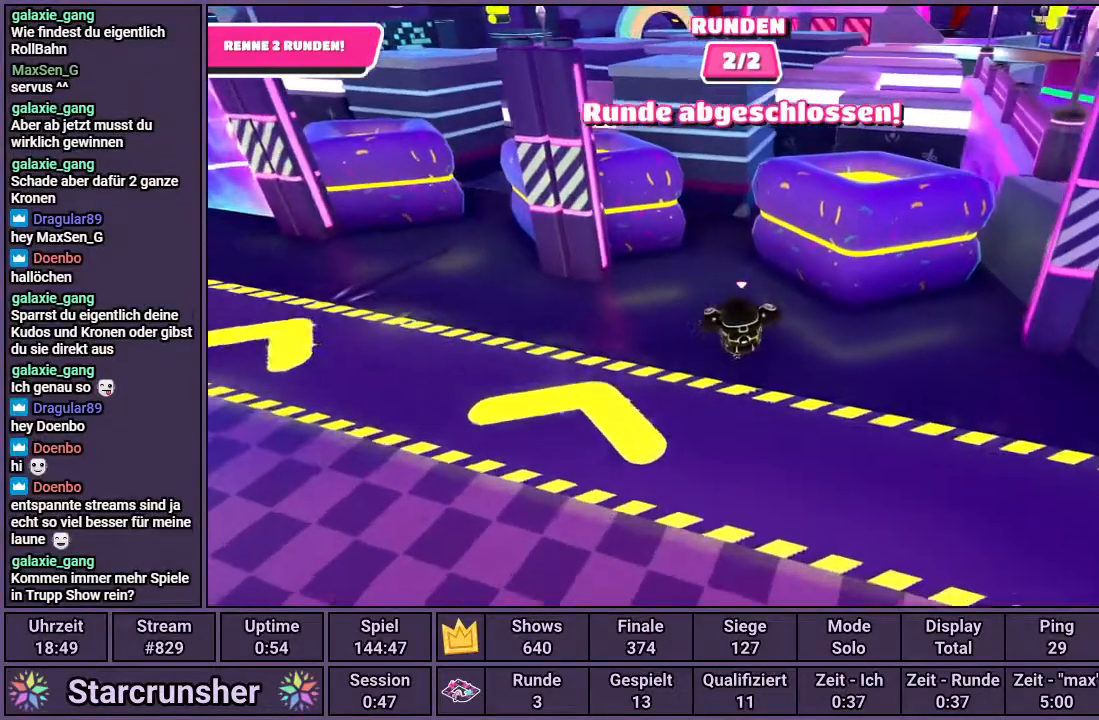
{"buttons": [], "left_stick": "up", "right_stick": "right", "events": [[233, "right_stick", "right"]]}
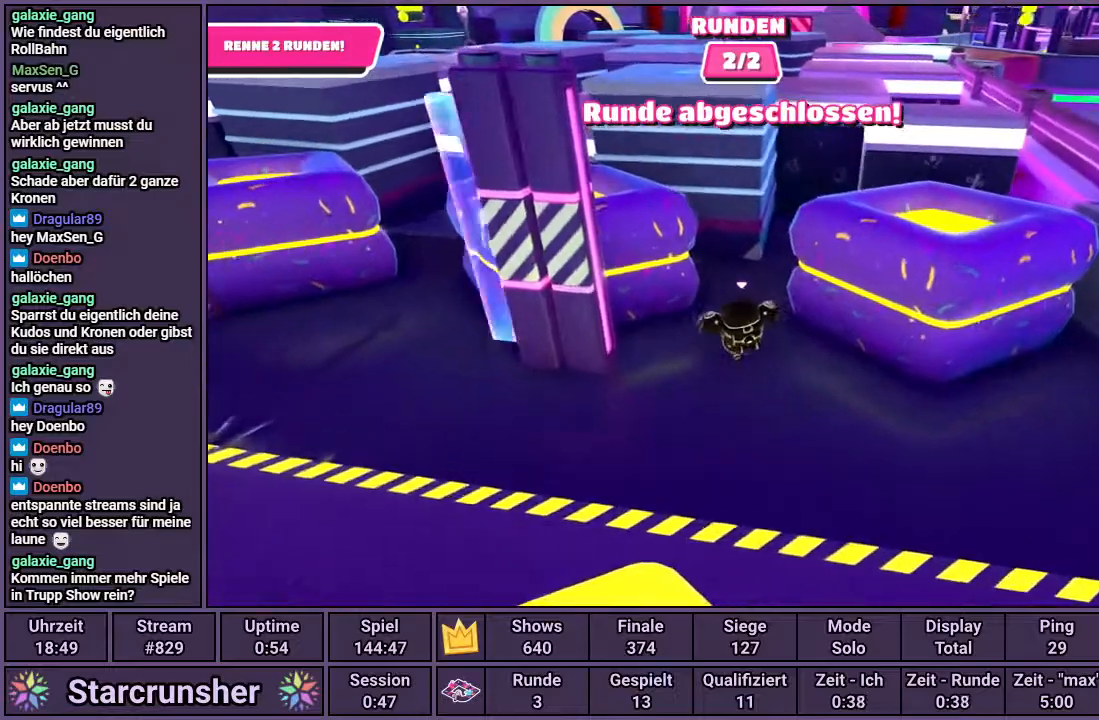
{"buttons": [], "left_stick": "up", "right_stick": "right", "events": []}
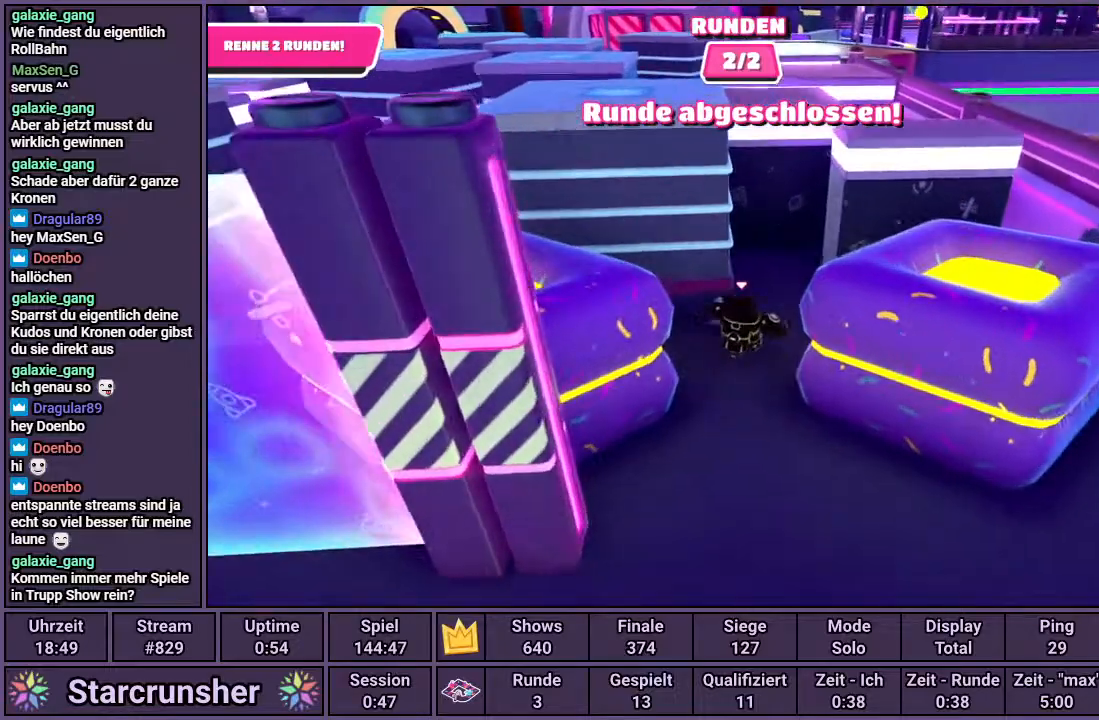
{"buttons": [], "left_stick": "up-right", "right_stick": "left", "events": [[367, "left_stick", "up-right"], [483, "right_stick", "left"]]}
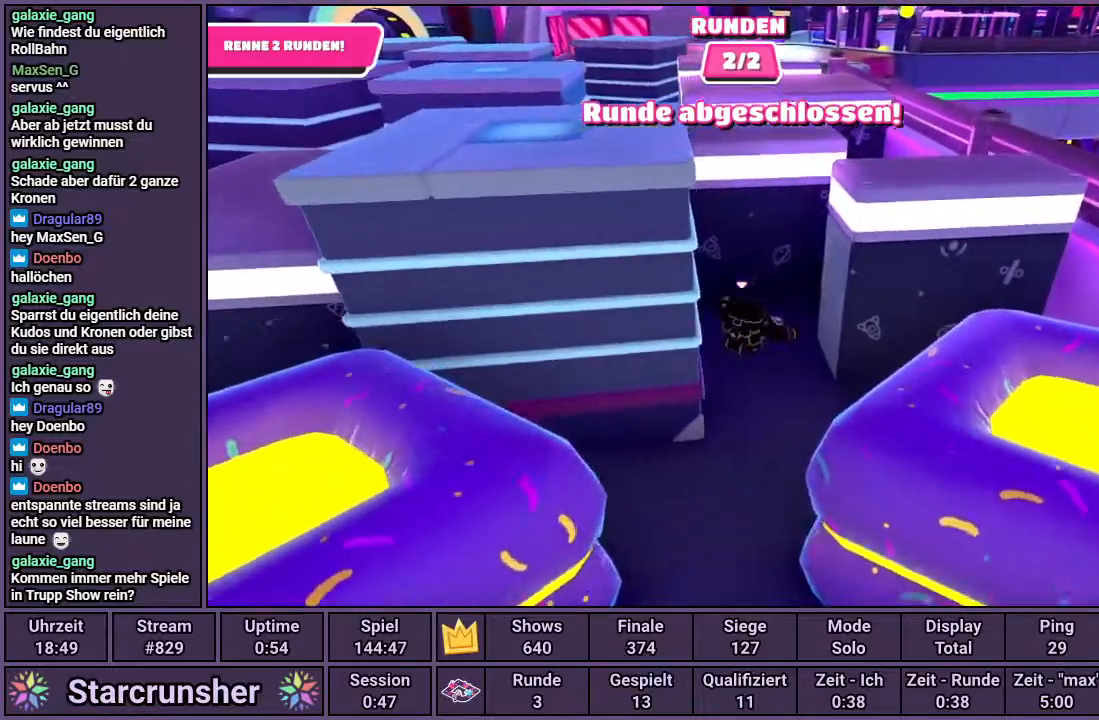
{"buttons": [], "left_stick": "up-right", "right_stick": "center", "events": [[383, "right_stick", "center"]]}
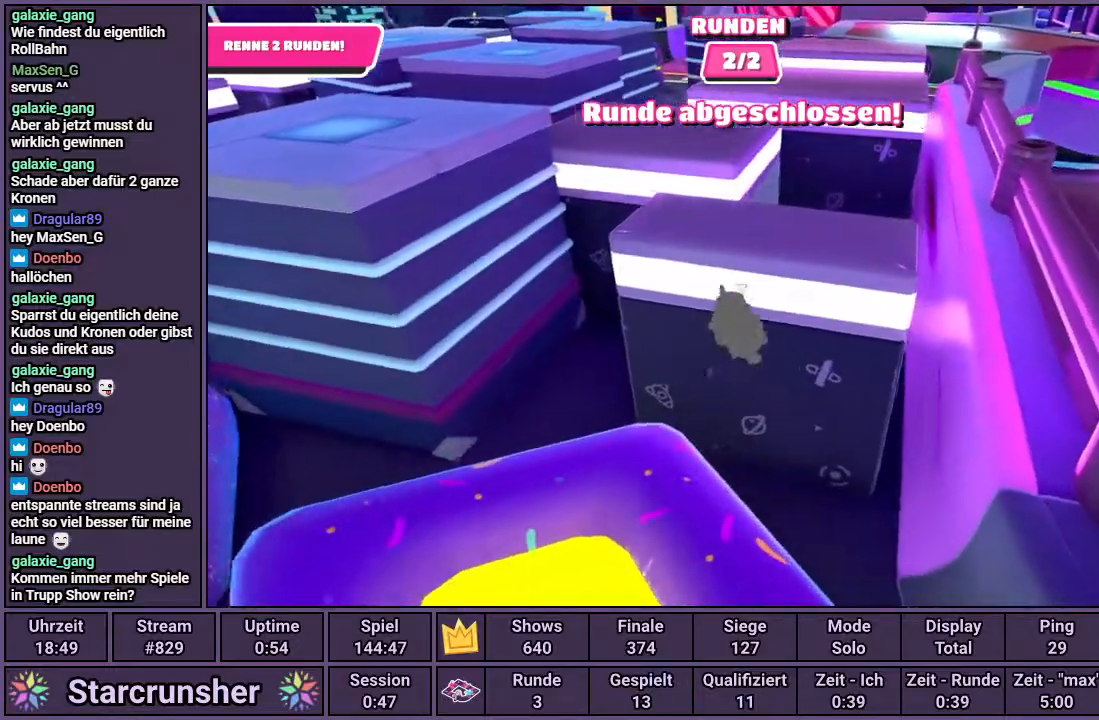
{"buttons": [], "left_stick": "up", "right_stick": "center", "events": [[100, "left_stick", "up"], [117, "right_stick", "left"], [317, "right_stick", "center"]]}
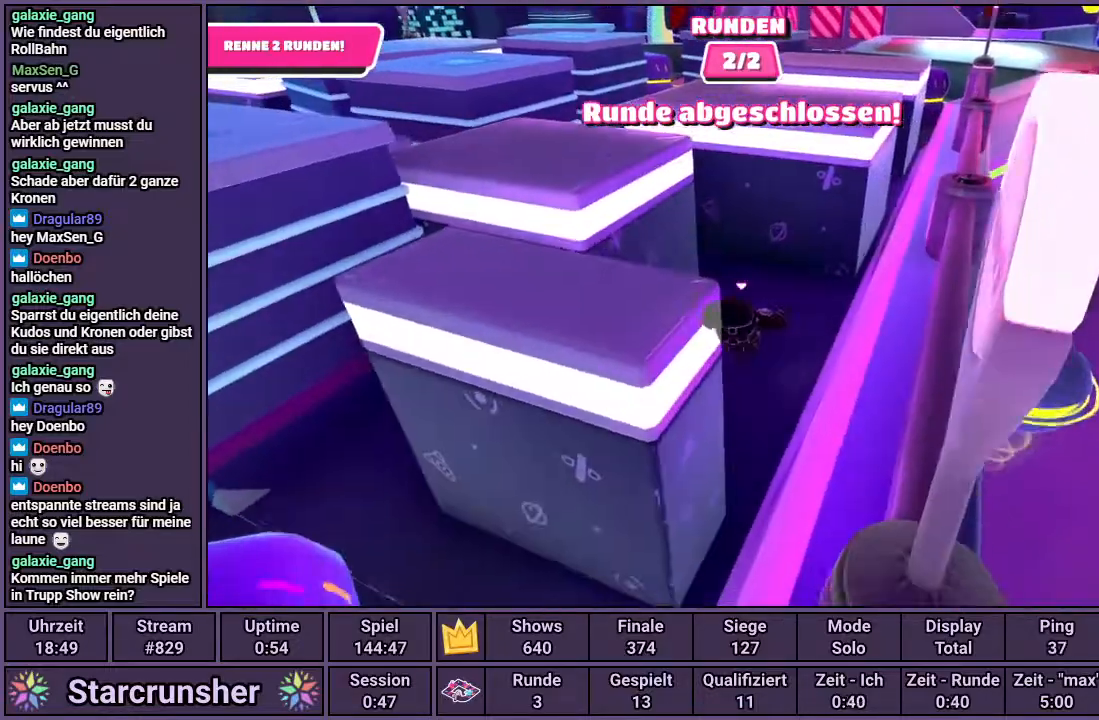
{"buttons": [], "left_stick": "up-left", "right_stick": "center", "events": [[33, "right_stick", "left"], [317, "right_stick", "center"], [350, "left_stick", "up-left"]]}
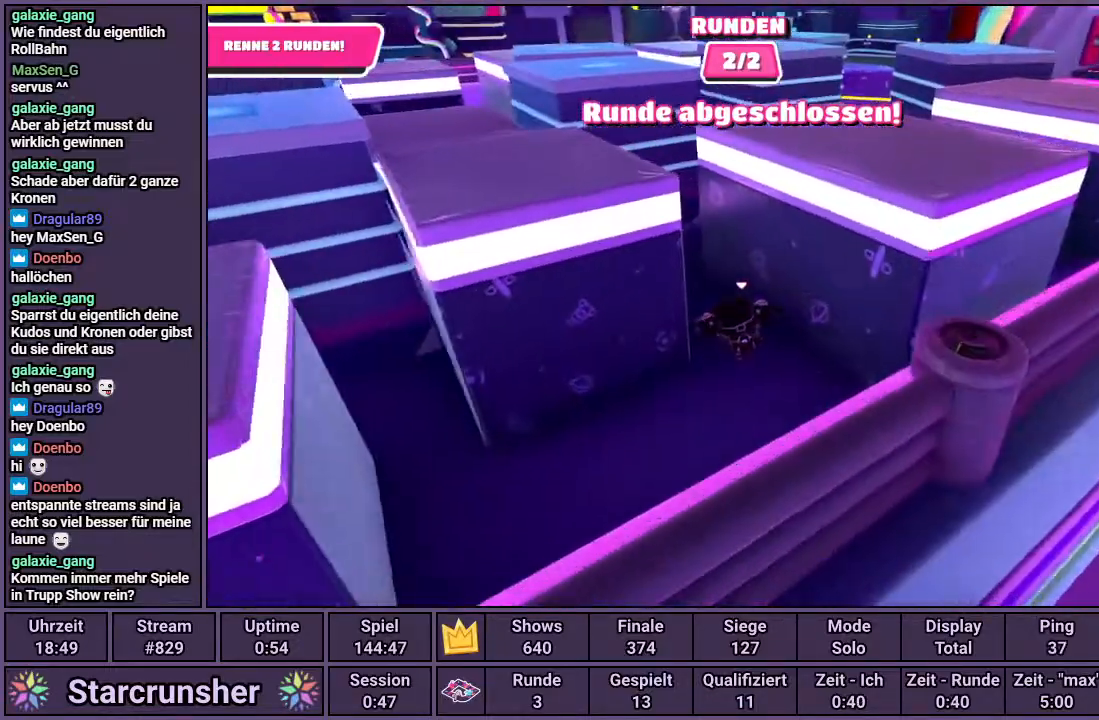
{"buttons": [], "left_stick": "up-left", "right_stick": "right", "events": [[83, "right_stick", "right"]]}
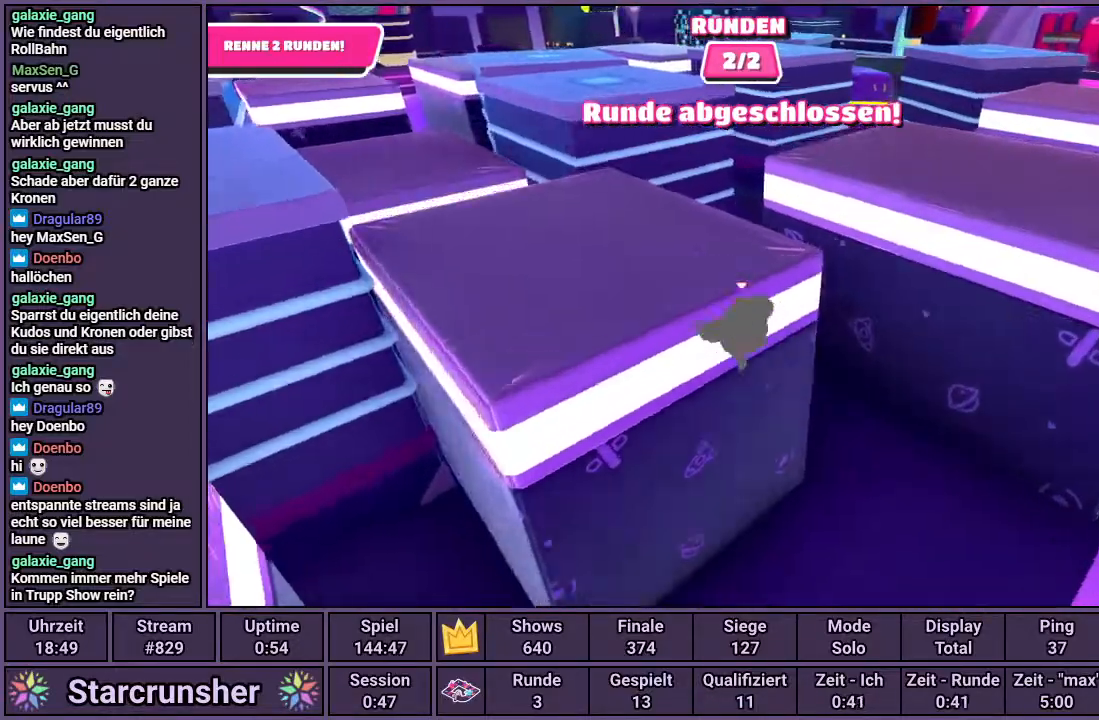
{"buttons": [], "left_stick": "up", "right_stick": "center", "events": [[183, "left_stick", "up"], [283, "right_stick", "center"]]}
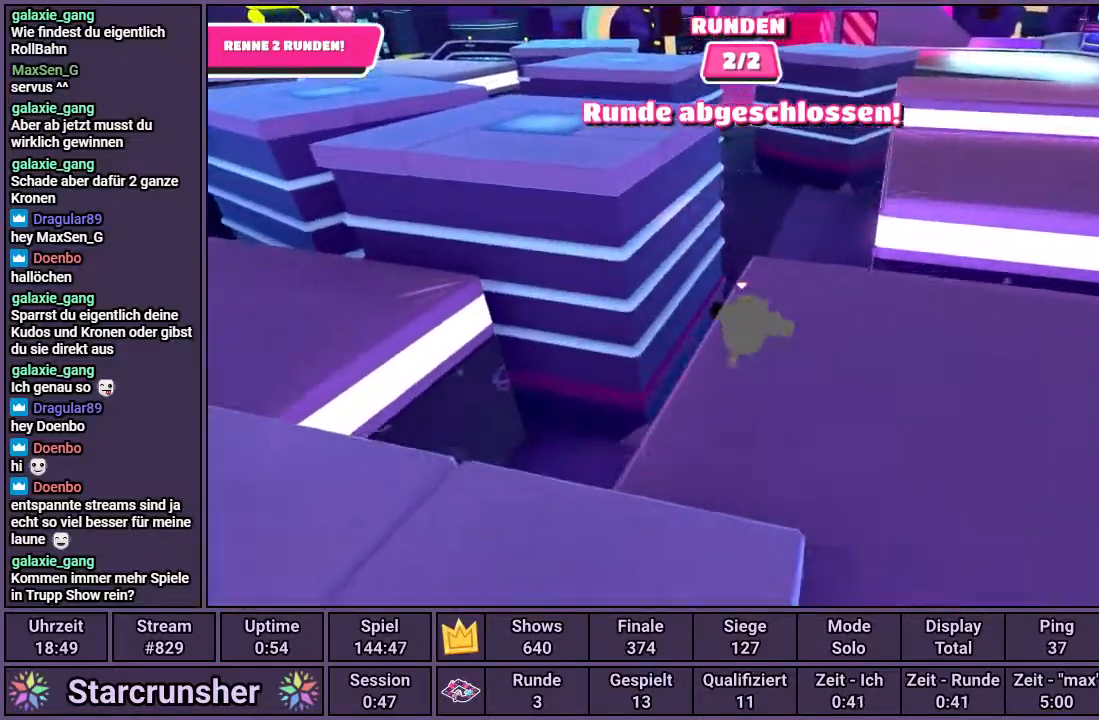
{"buttons": [], "left_stick": "up", "right_stick": "center", "events": []}
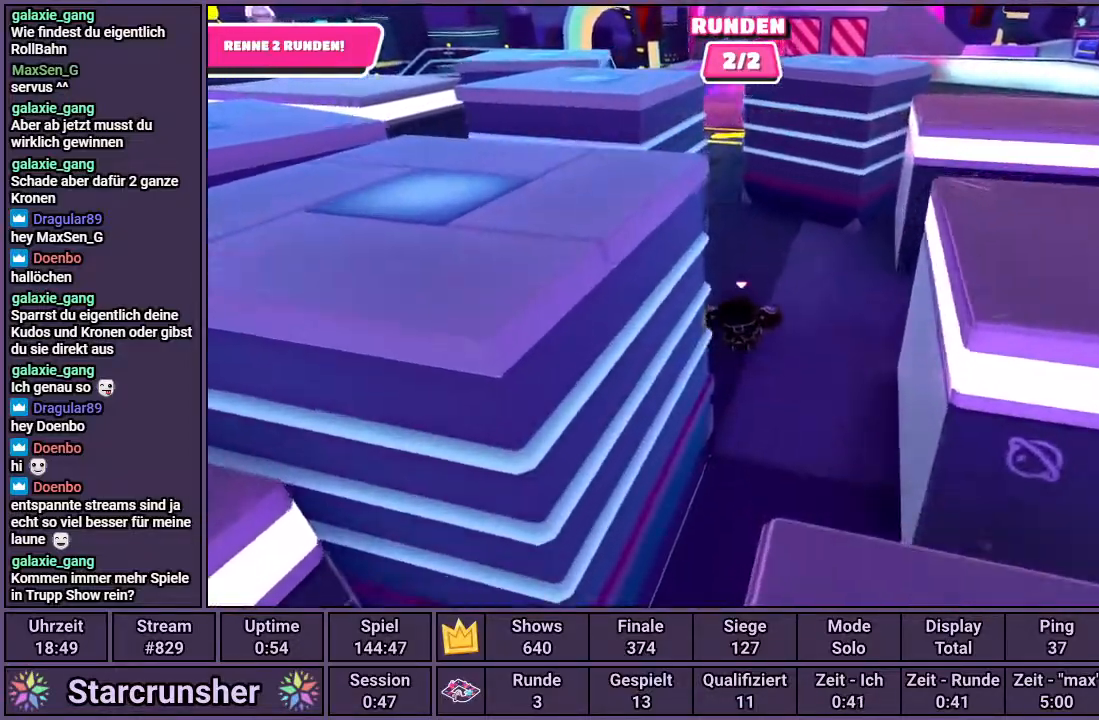
{"buttons": [], "left_stick": "up", "right_stick": "center", "events": []}
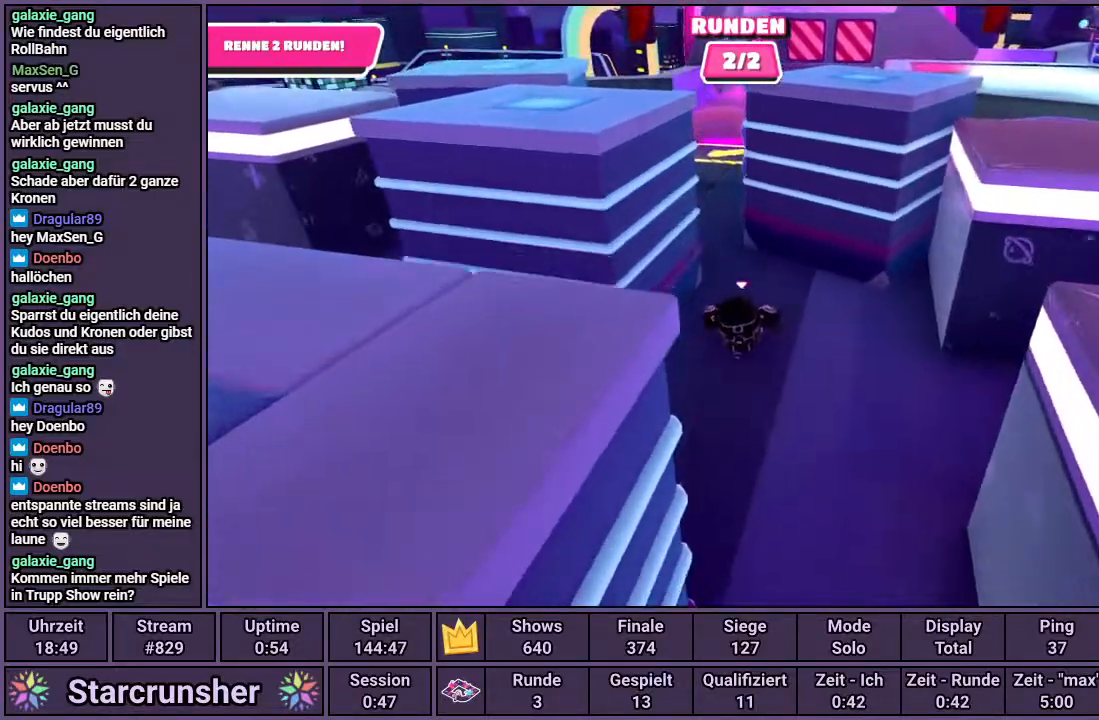
{"buttons": [], "left_stick": "up", "right_stick": "right", "events": [[483, "right_stick", "right"]]}
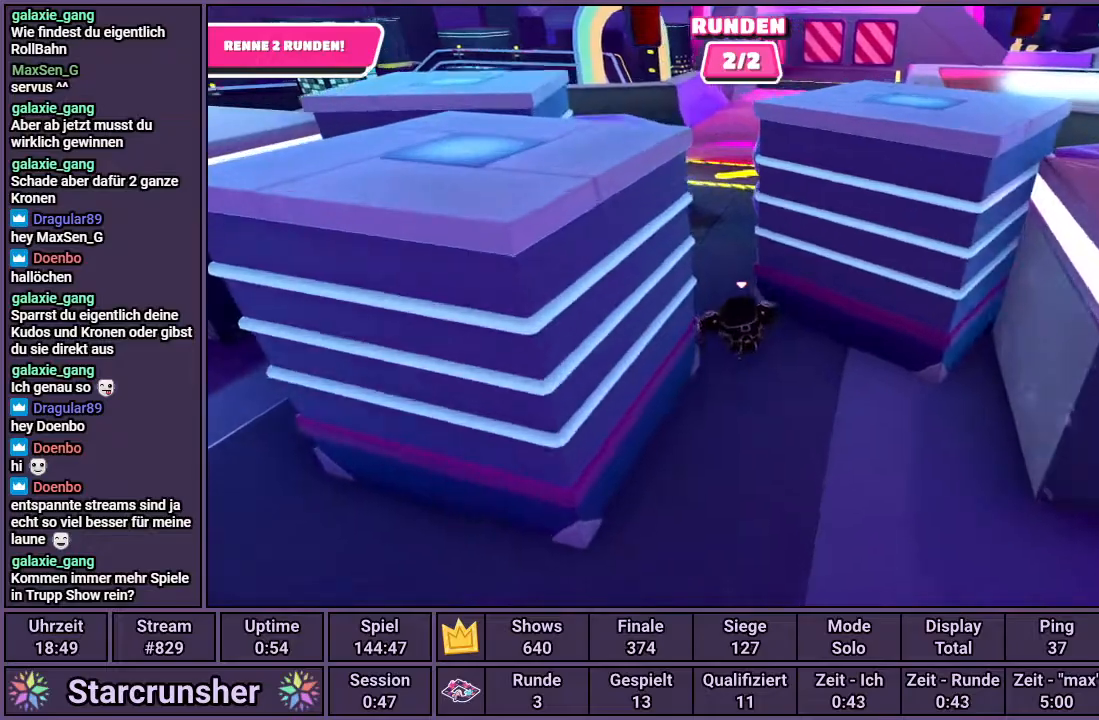
{"buttons": [], "left_stick": "up", "right_stick": "center", "events": [[167, "right_stick", "center"], [367, "right_stick", "right"], [450, "right_stick", "center"]]}
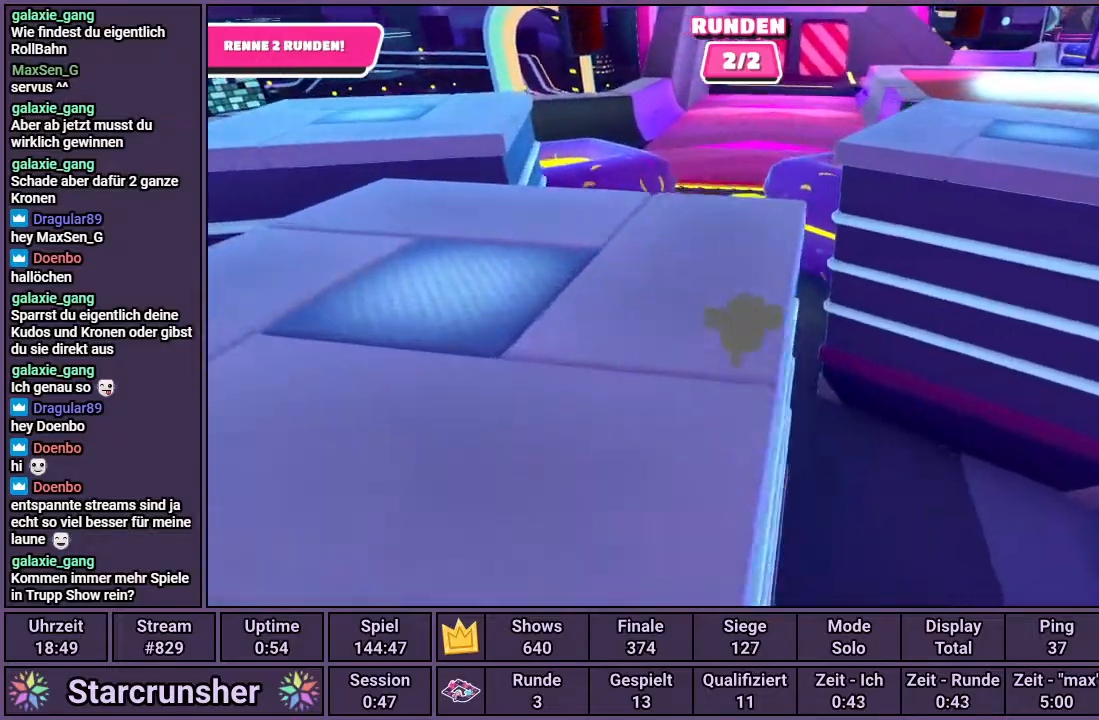
{"buttons": [], "left_stick": "up", "right_stick": "center", "events": [[200, "right_stick", "right"], [333, "right_stick", "center"]]}
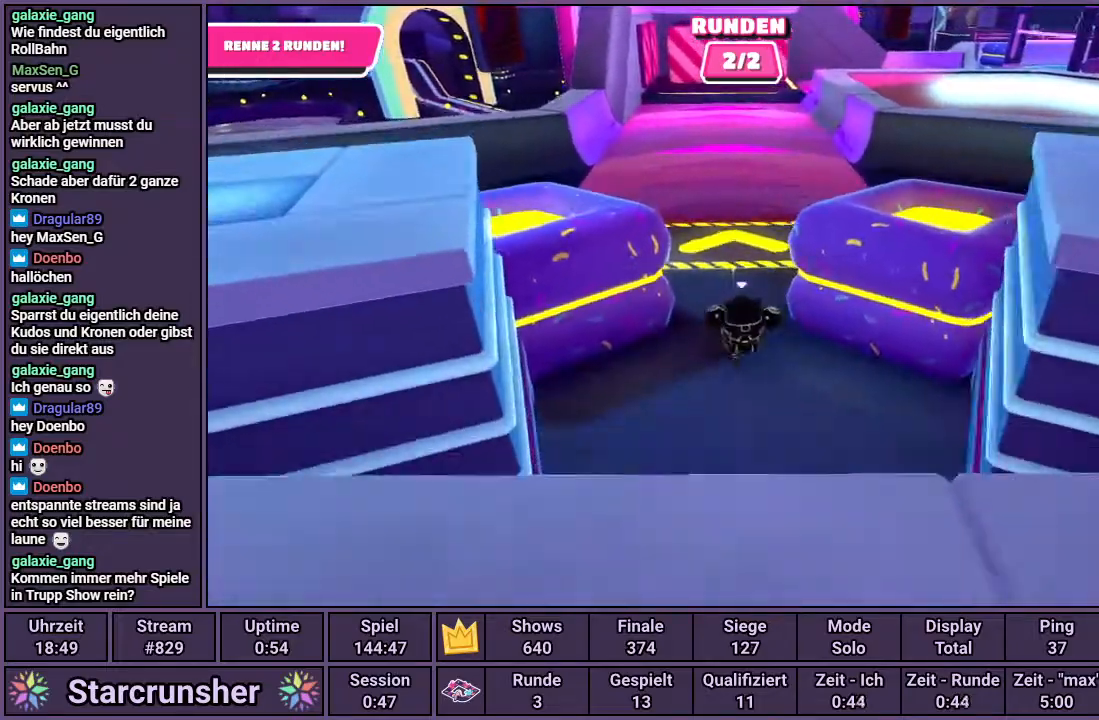
{"buttons": [], "left_stick": "up", "right_stick": "center", "events": []}
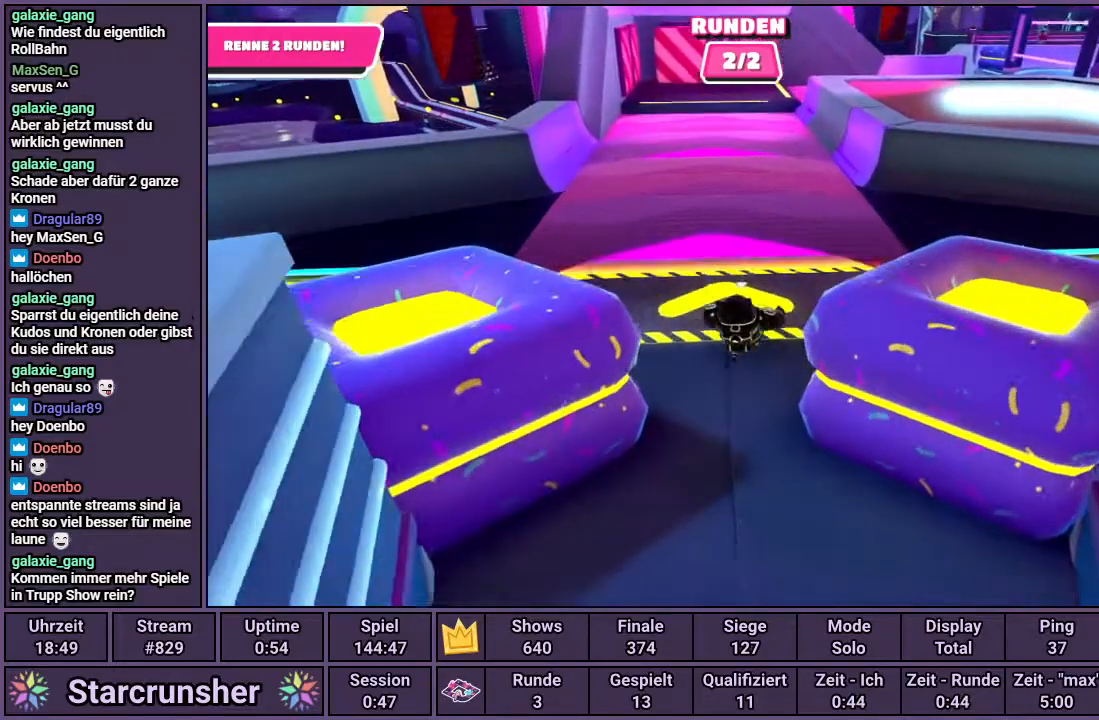
{"buttons": [], "left_stick": "up", "right_stick": "center", "events": []}
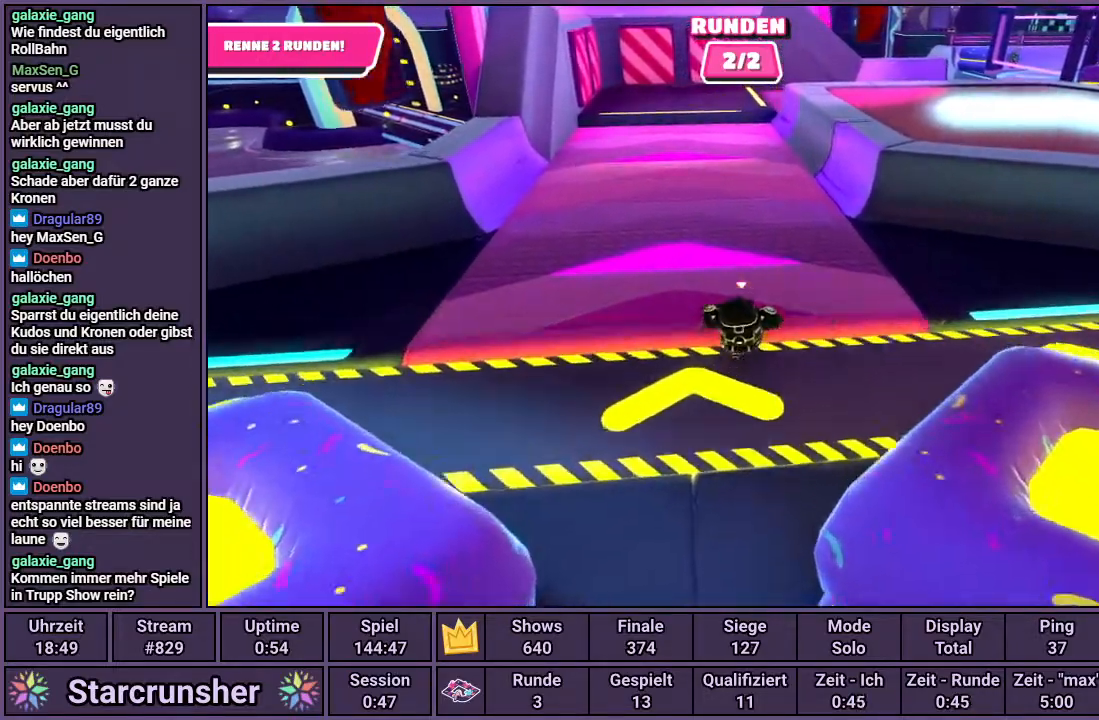
{"buttons": [], "left_stick": "up", "right_stick": "right", "events": [[383, "right_stick", "right"]]}
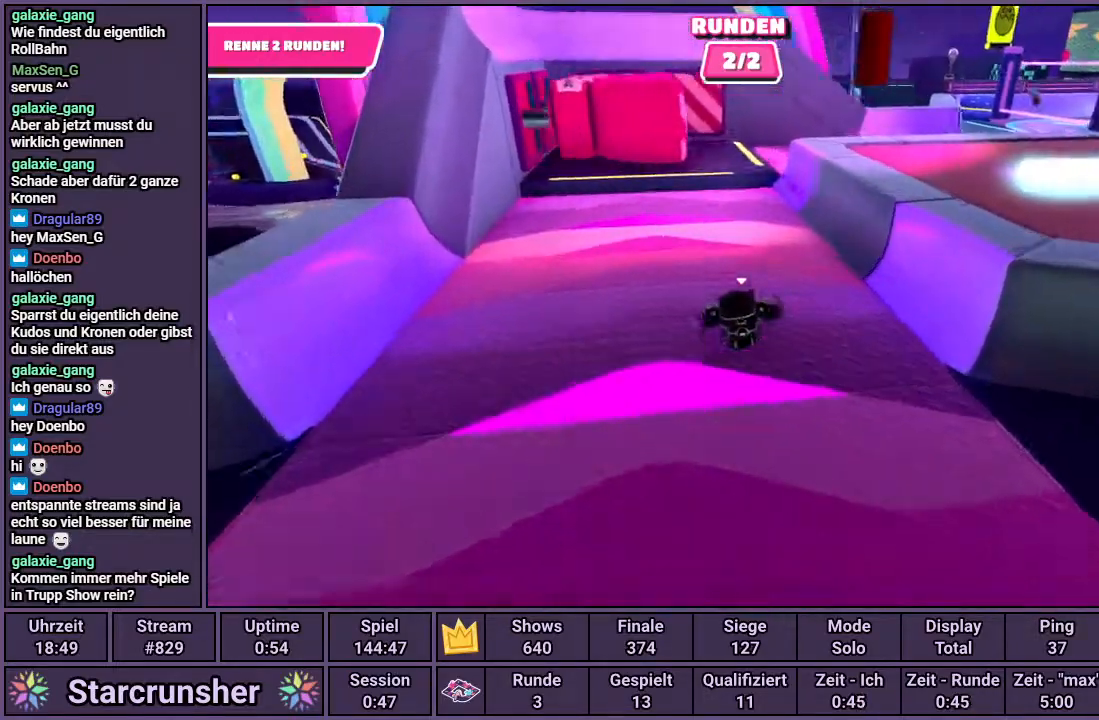
{"buttons": [], "left_stick": "up", "right_stick": "center", "events": [[367, "right_stick", "center"]]}
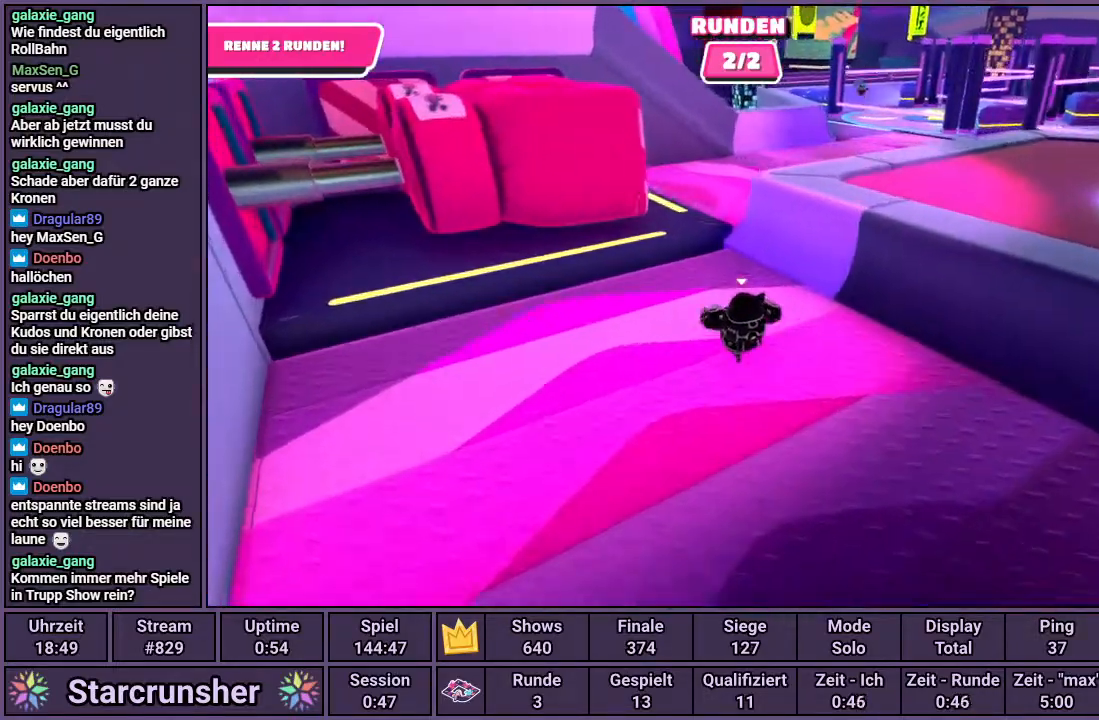
{"buttons": [], "left_stick": "up-right", "right_stick": "center", "events": [[133, "left_stick", "up-right"], [300, "CROSS", "down"], [367, "SQUARE", "down"], [417, "CROSS", "up"], [467, "SQUARE", "up"]]}
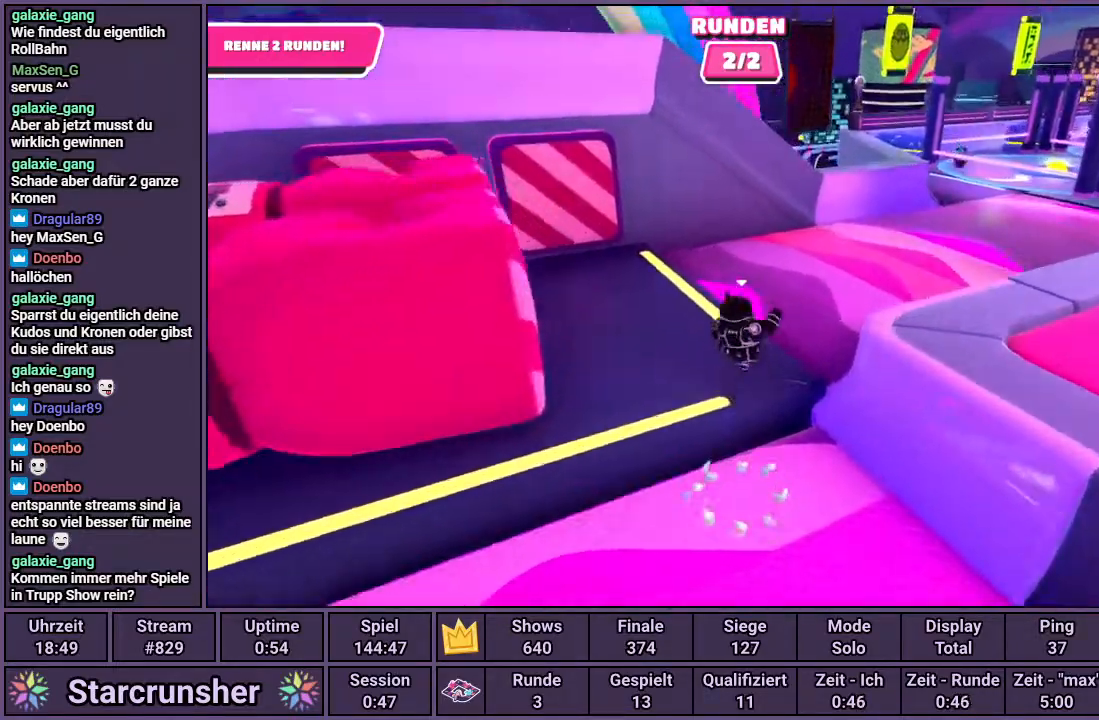
{"buttons": [], "left_stick": "up-right", "right_stick": "right", "events": [[167, "right_stick", "right"]]}
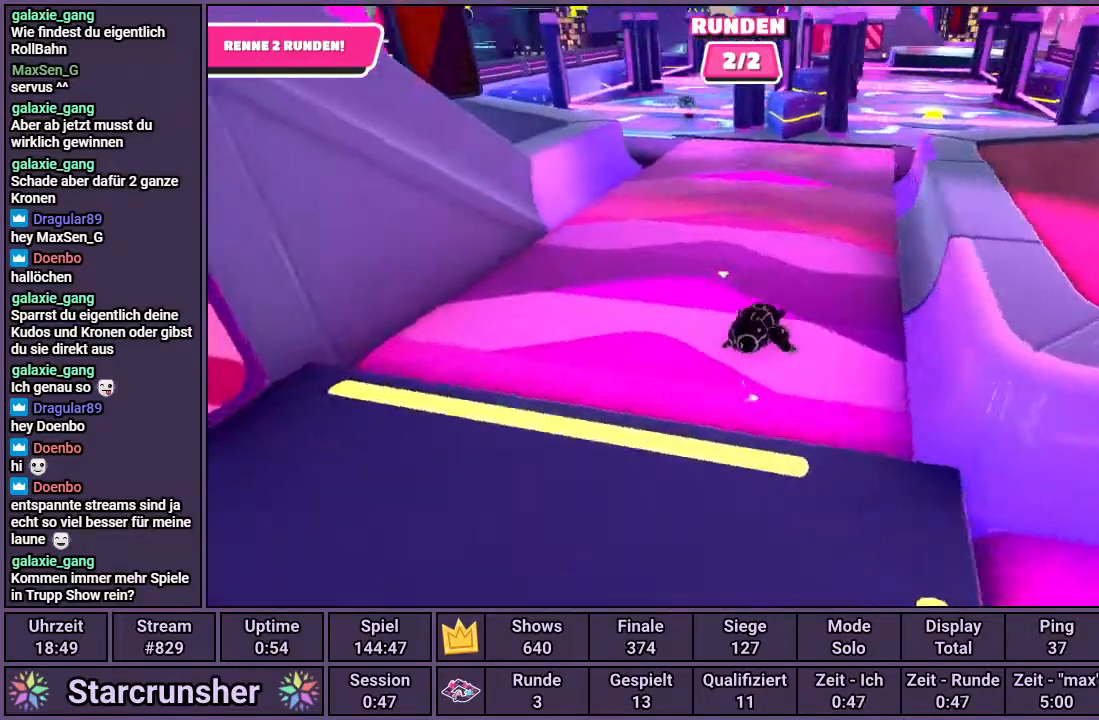
{"buttons": [], "left_stick": "up-right", "right_stick": "center", "events": [[33, "right_stick", "center"]]}
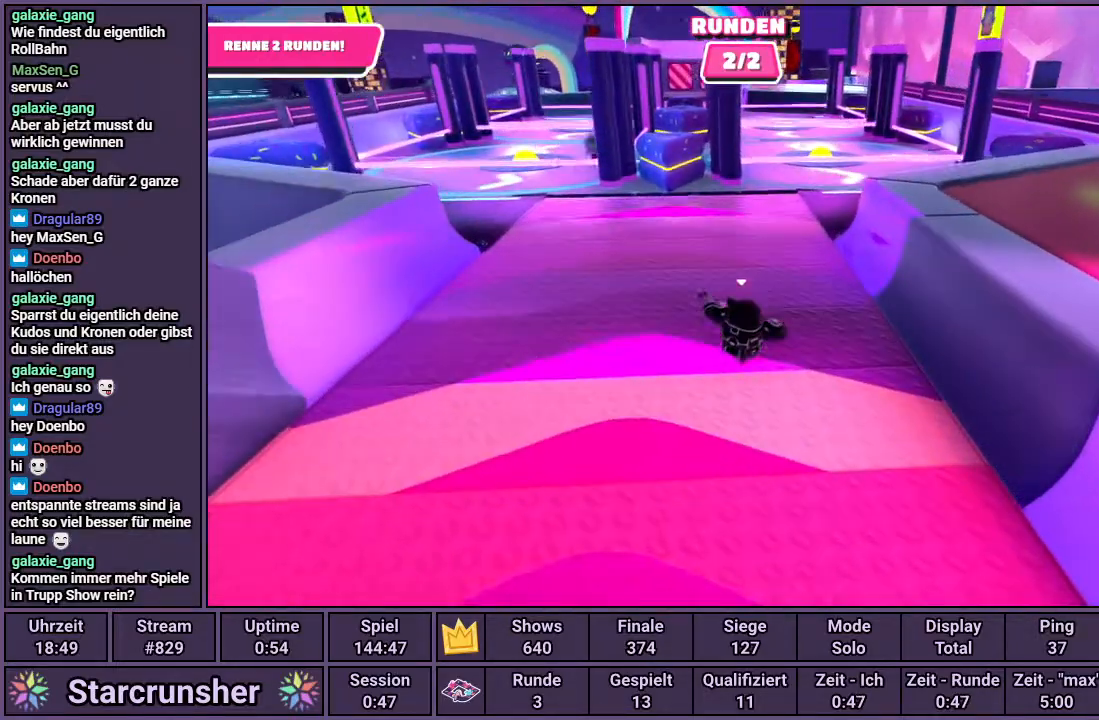
{"buttons": [], "left_stick": "up-right", "right_stick": "center", "events": []}
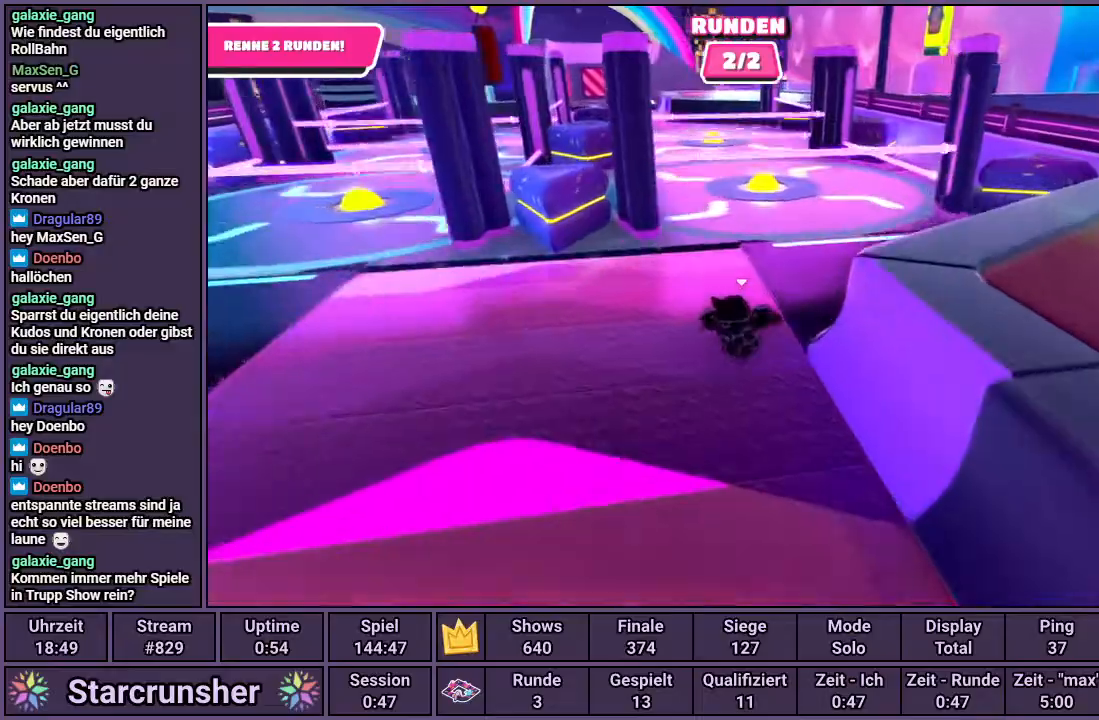
{"buttons": [], "left_stick": "up-right", "right_stick": "center", "events": []}
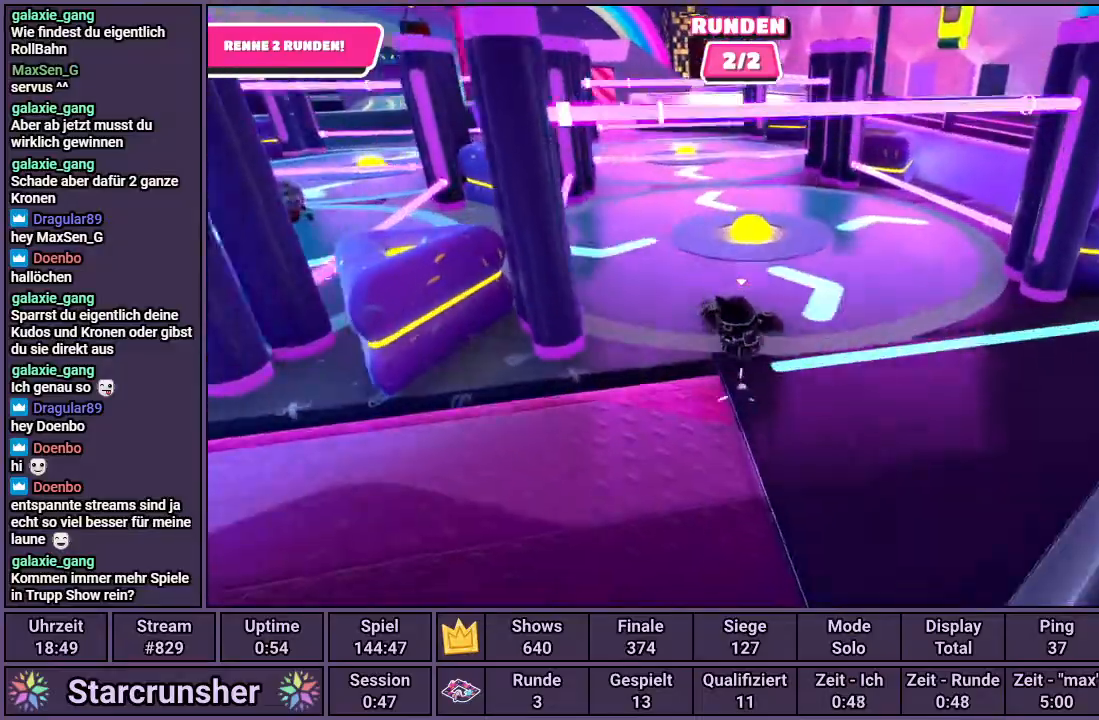
{"buttons": [], "left_stick": "up", "right_stick": "center", "events": [[67, "right_stick", "left"], [267, "left_stick", "up"], [400, "right_stick", "center"]]}
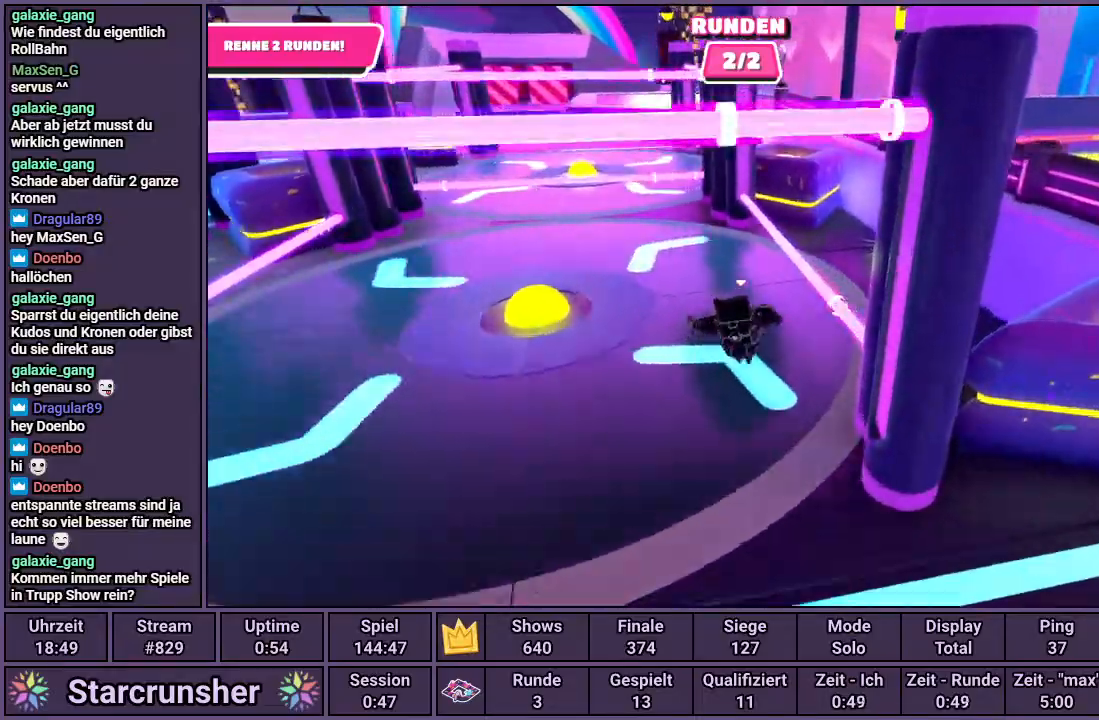
{"buttons": ["CROSS"], "left_stick": "up", "right_stick": "center", "events": [[467, "CROSS", "down"]]}
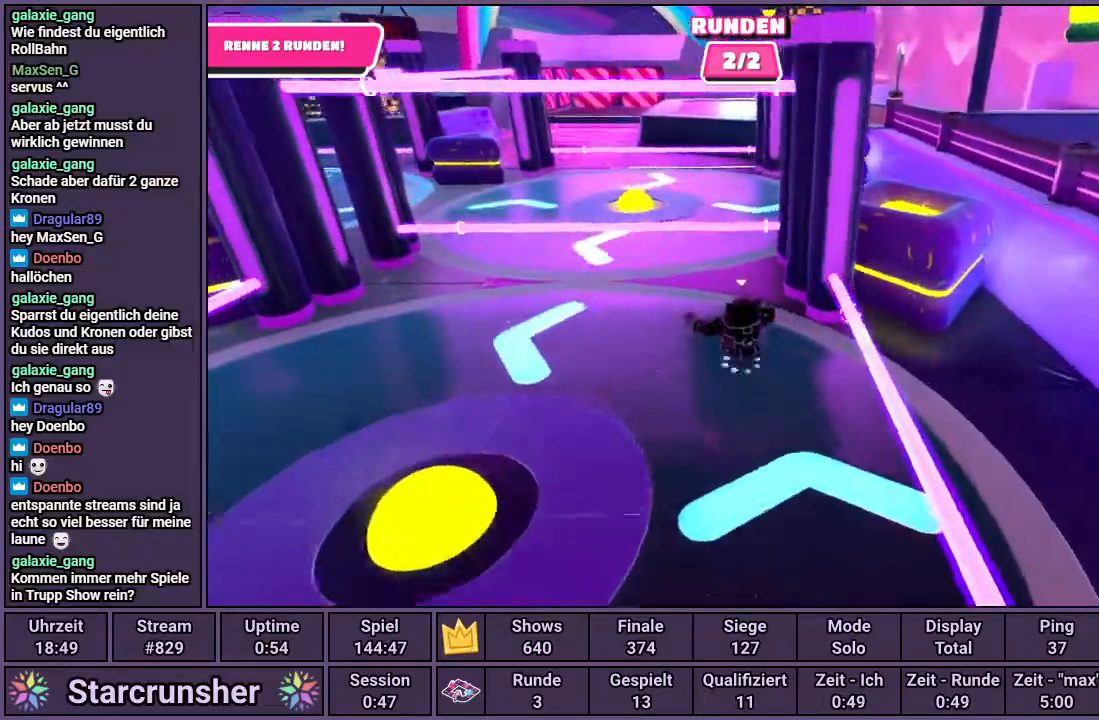
{"buttons": [], "left_stick": "up", "right_stick": "center", "events": [[100, "SQUARE", "down"], [150, "CROSS", "up"], [283, "SQUARE", "up"]]}